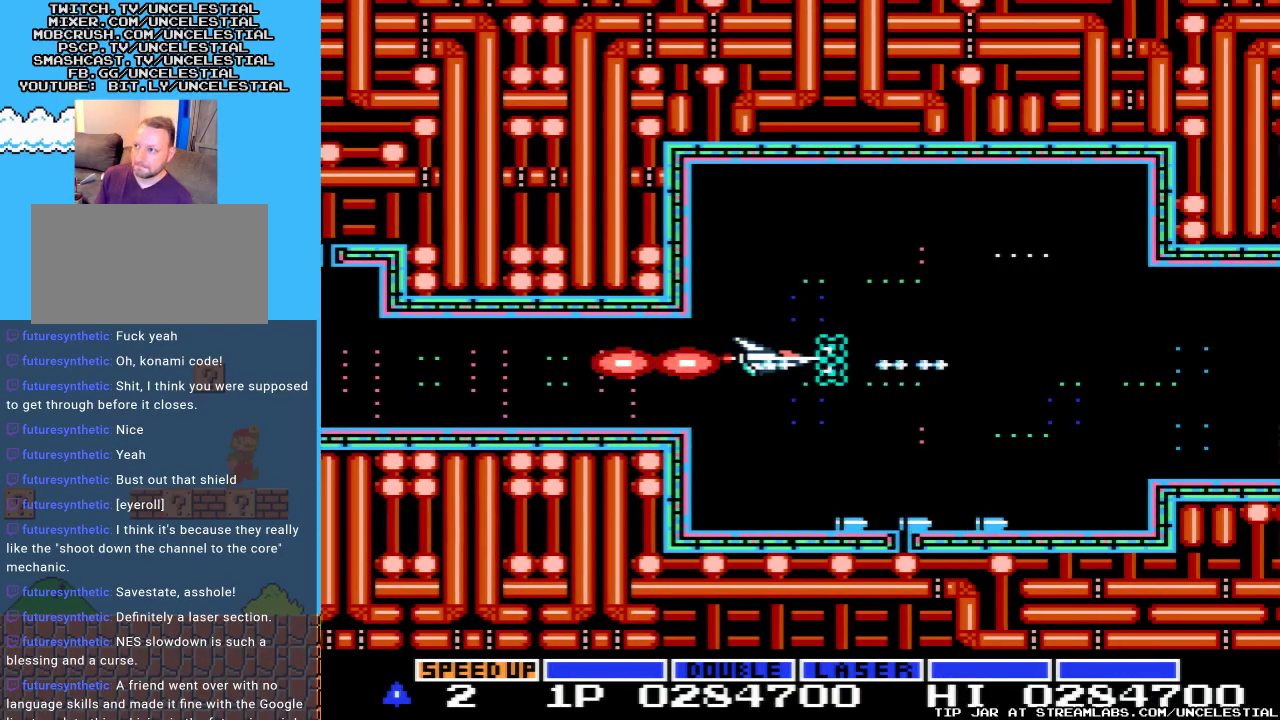
Gameplay with a controller (Nintendo layout); each line is a JSON object with the inputs held at the frame after it. "events" lists button and stick changes between this image and that frame as [ms after this image, input, new state], when the widget could be followed in between. Not read: L3 R3.
{"buttons": ["A", "DPAD_RIGHT"], "events": [[300, "DPAD_RIGHT", "up"], [433, "DPAD_RIGHT", "down"]]}
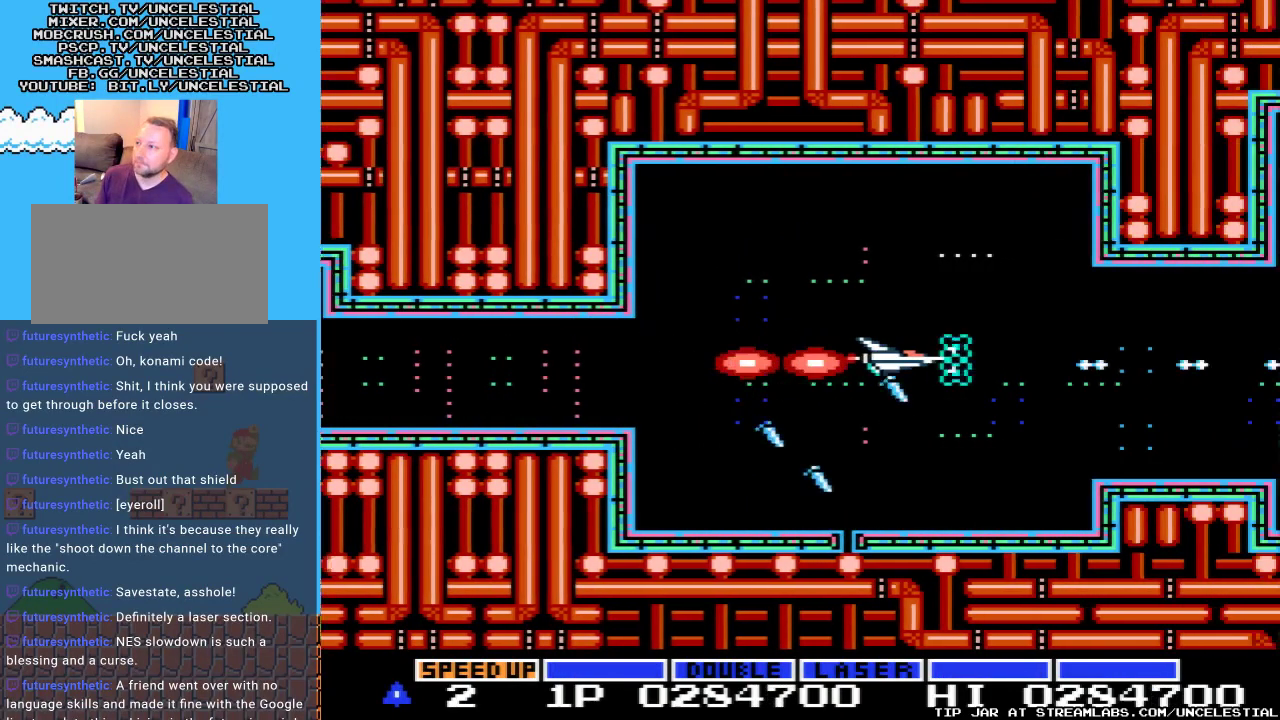
{"buttons": ["A", "DPAD_DOWN"], "events": [[33, "DPAD_RIGHT", "up"], [267, "DPAD_LEFT", "down"], [400, "DPAD_LEFT", "up"], [433, "DPAD_DOWN", "down"]]}
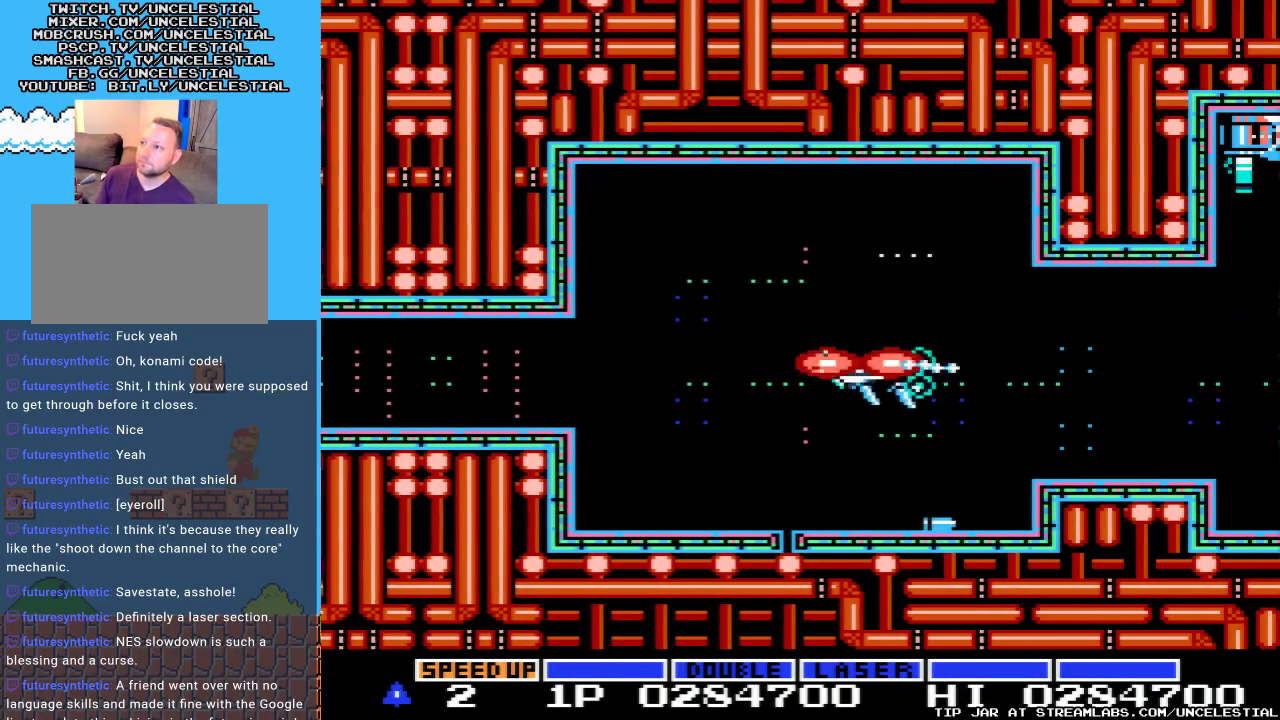
{"buttons": ["A", "DPAD_DOWN"], "events": [[133, "DPAD_DOWN", "up"], [433, "DPAD_DOWN", "down"]]}
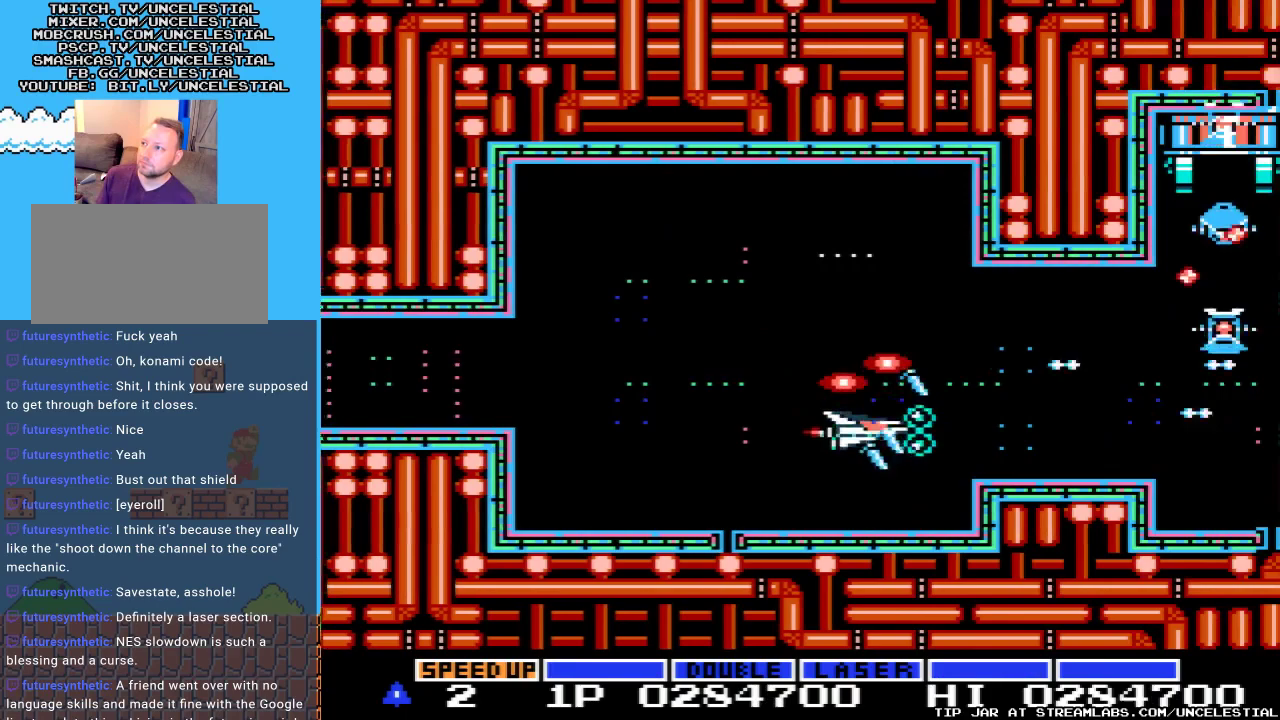
{"buttons": ["A"], "events": [[33, "DPAD_DOWN", "up"], [233, "DPAD_UP", "down"], [400, "DPAD_UP", "up"]]}
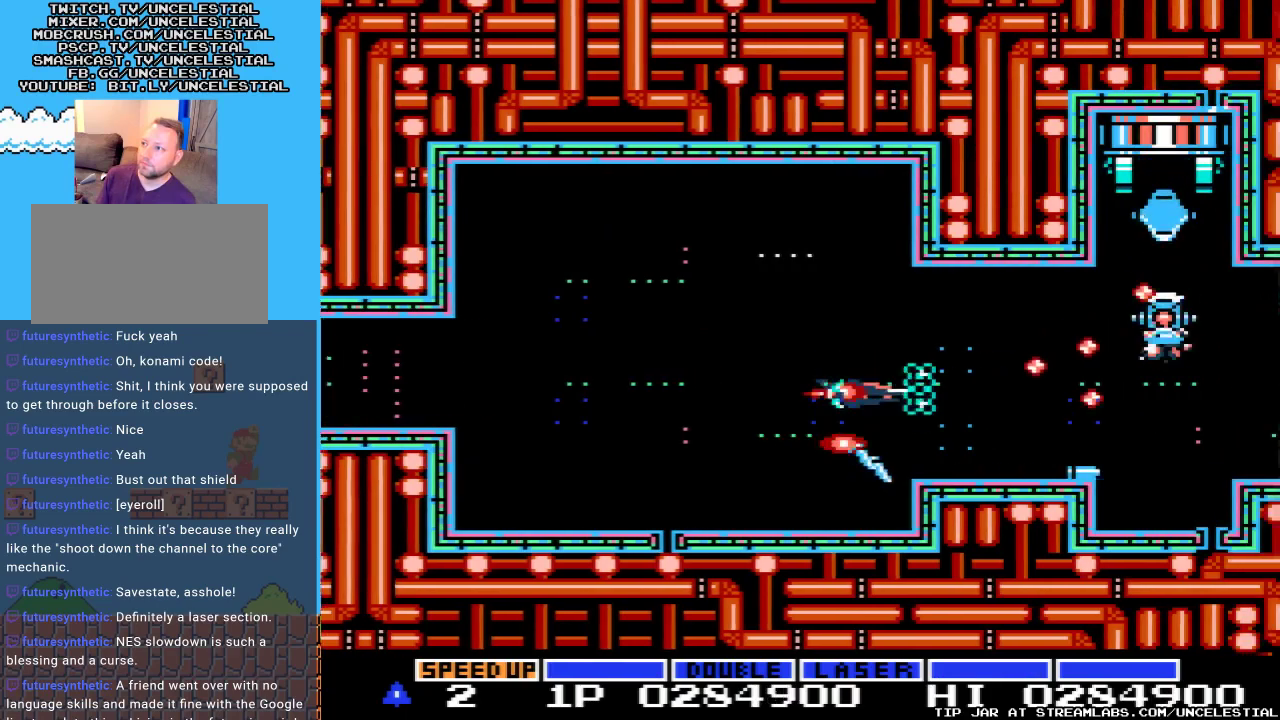
{"buttons": ["A", "DPAD_LEFT"], "events": [[67, "DPAD_LEFT", "down"], [133, "DPAD_UP", "down"], [267, "DPAD_LEFT", "up"], [267, "DPAD_UP", "up"], [367, "DPAD_LEFT", "down"]]}
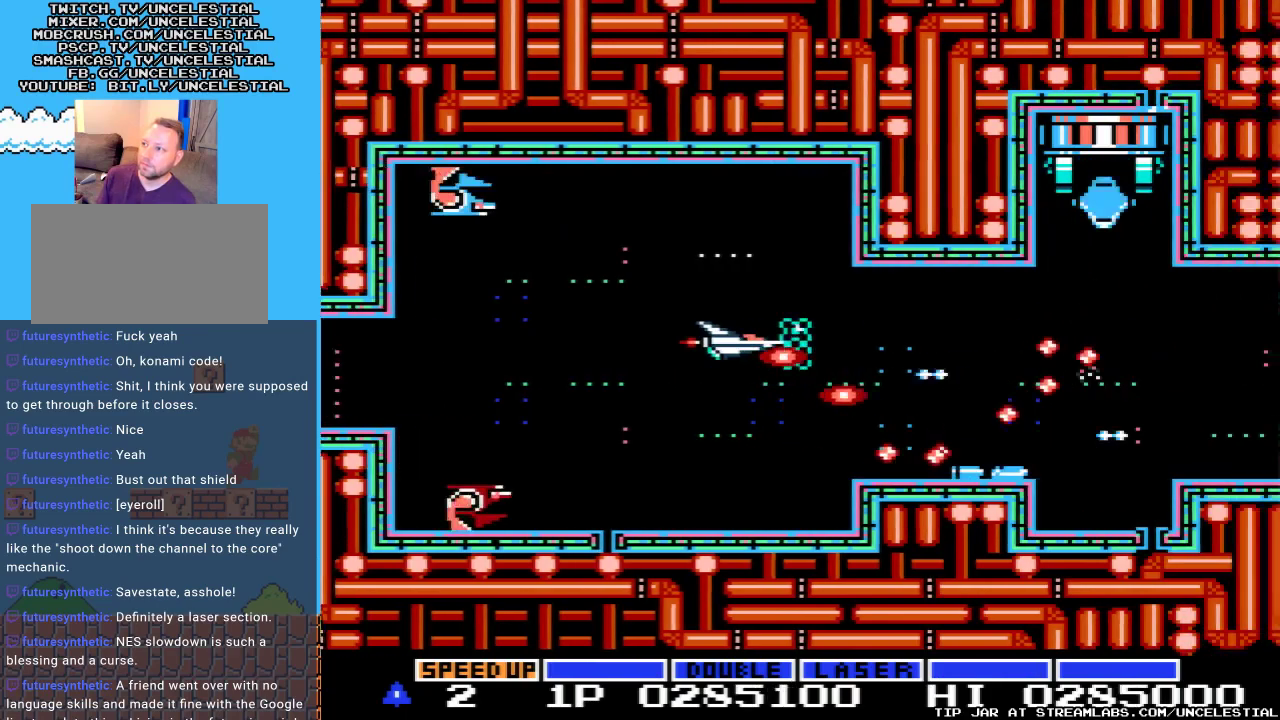
{"buttons": ["A", "DPAD_LEFT"], "events": [[33, "DPAD_LEFT", "up"], [333, "DPAD_LEFT", "down"]]}
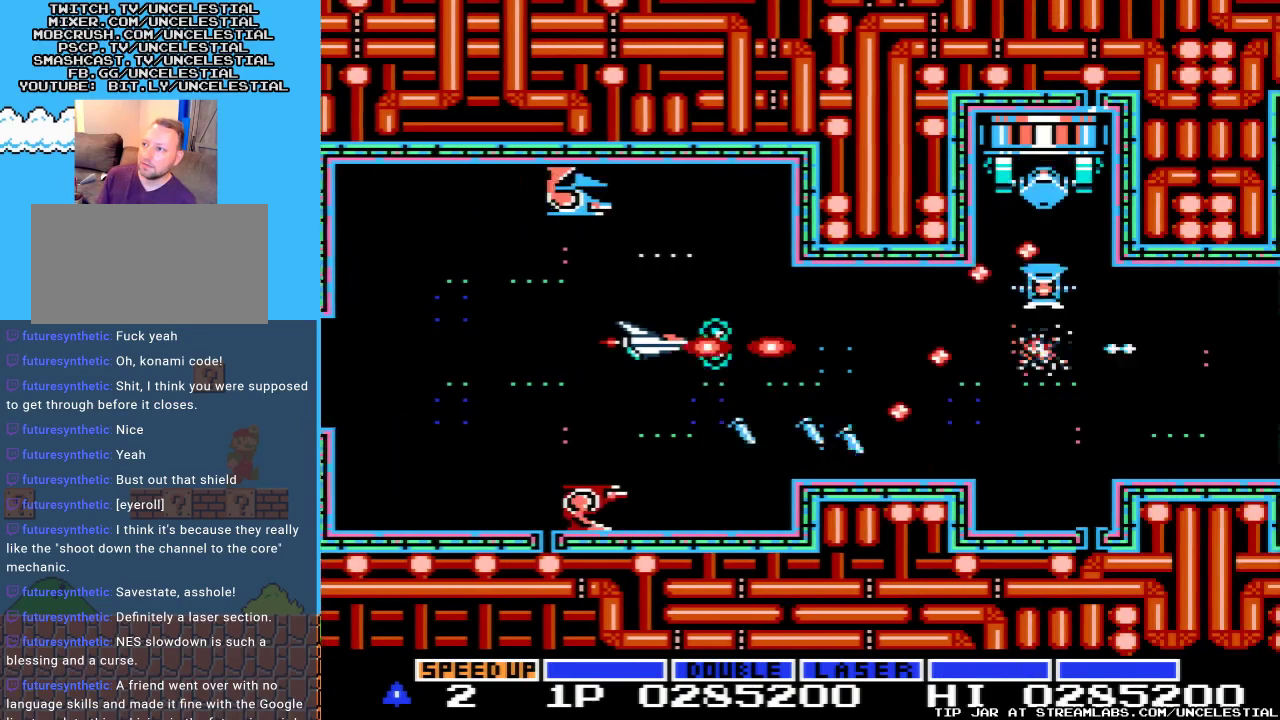
{"buttons": ["A"], "events": [[433, "DPAD_LEFT", "up"]]}
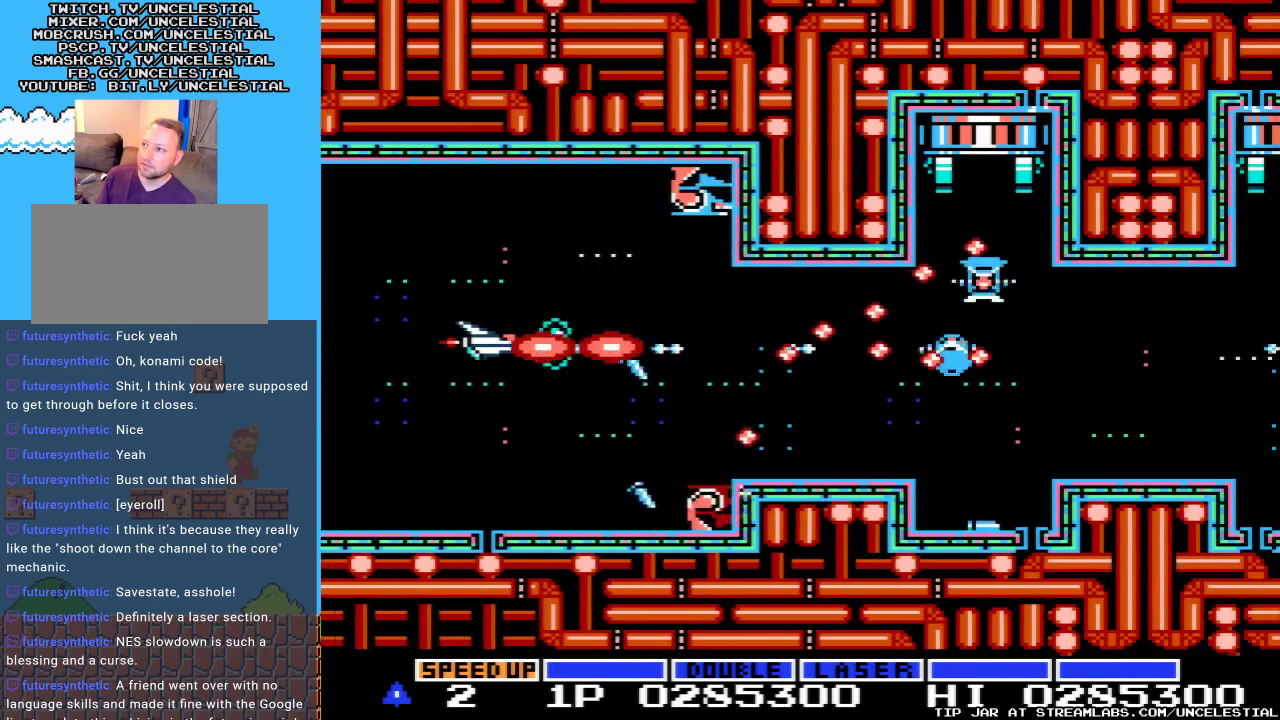
{"buttons": ["A", "DPAD_LEFT"], "events": [[133, "DPAD_UP", "down"], [233, "DPAD_UP", "up"], [400, "DPAD_LEFT", "down"]]}
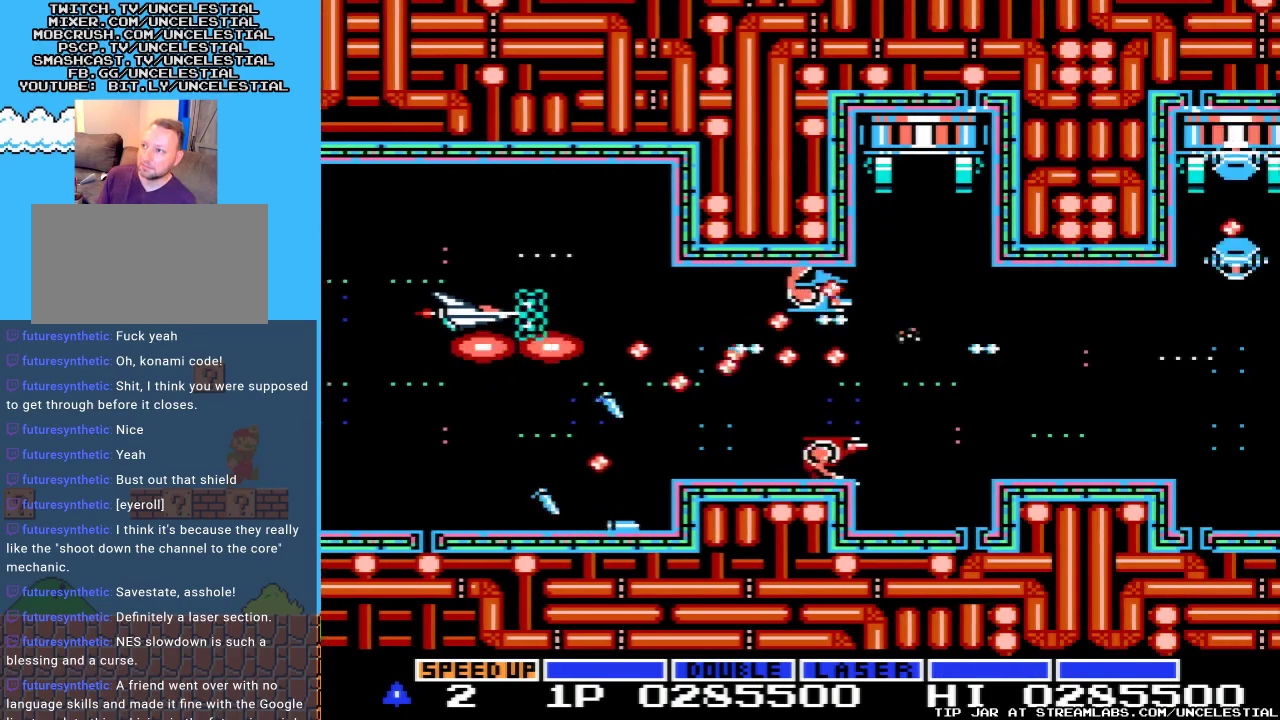
{"buttons": ["A"], "events": [[100, "DPAD_LEFT", "up"], [333, "DPAD_UP", "down"], [433, "DPAD_UP", "up"]]}
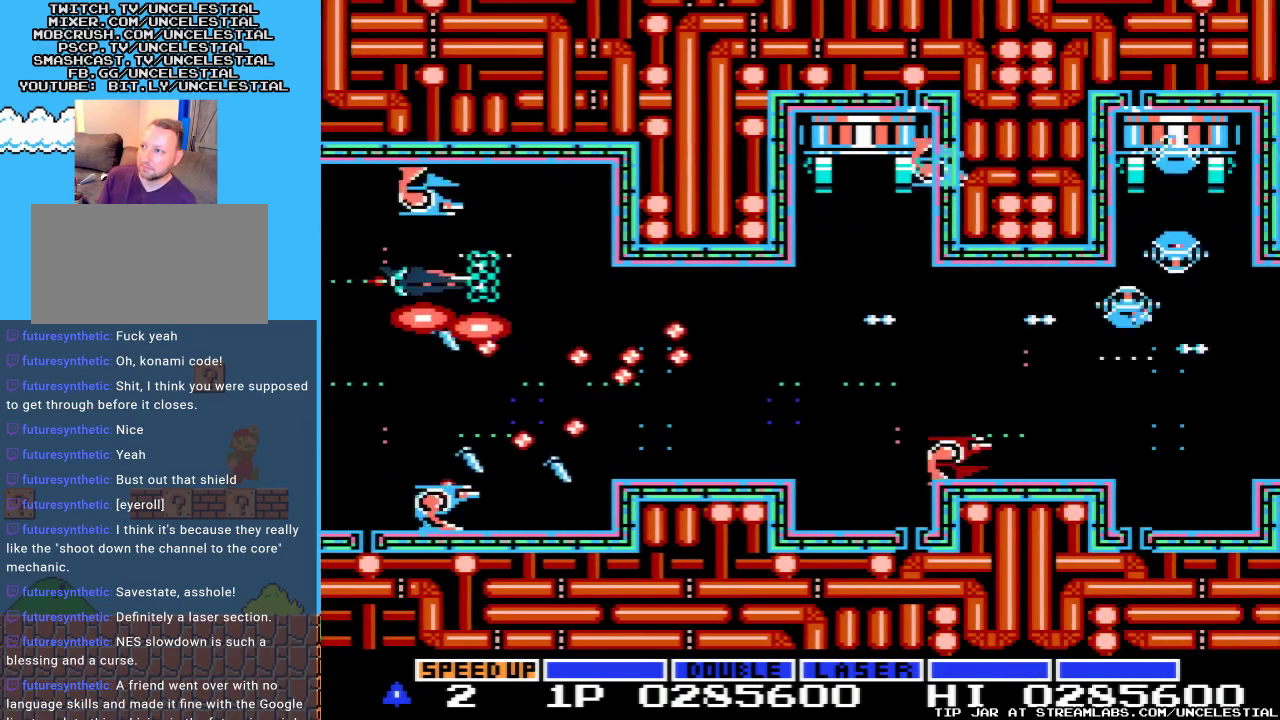
{"buttons": ["A"], "events": []}
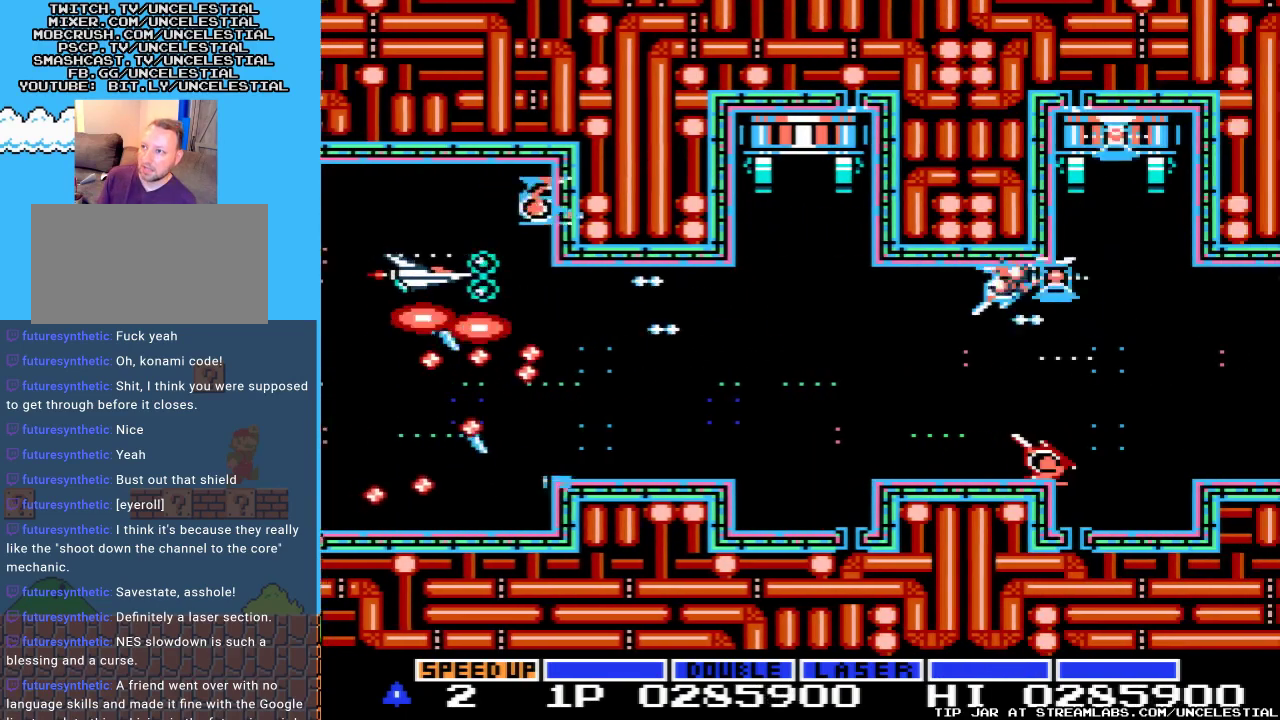
{"buttons": ["A"], "events": [[300, "DPAD_DOWN", "down"], [500, "DPAD_DOWN", "up"]]}
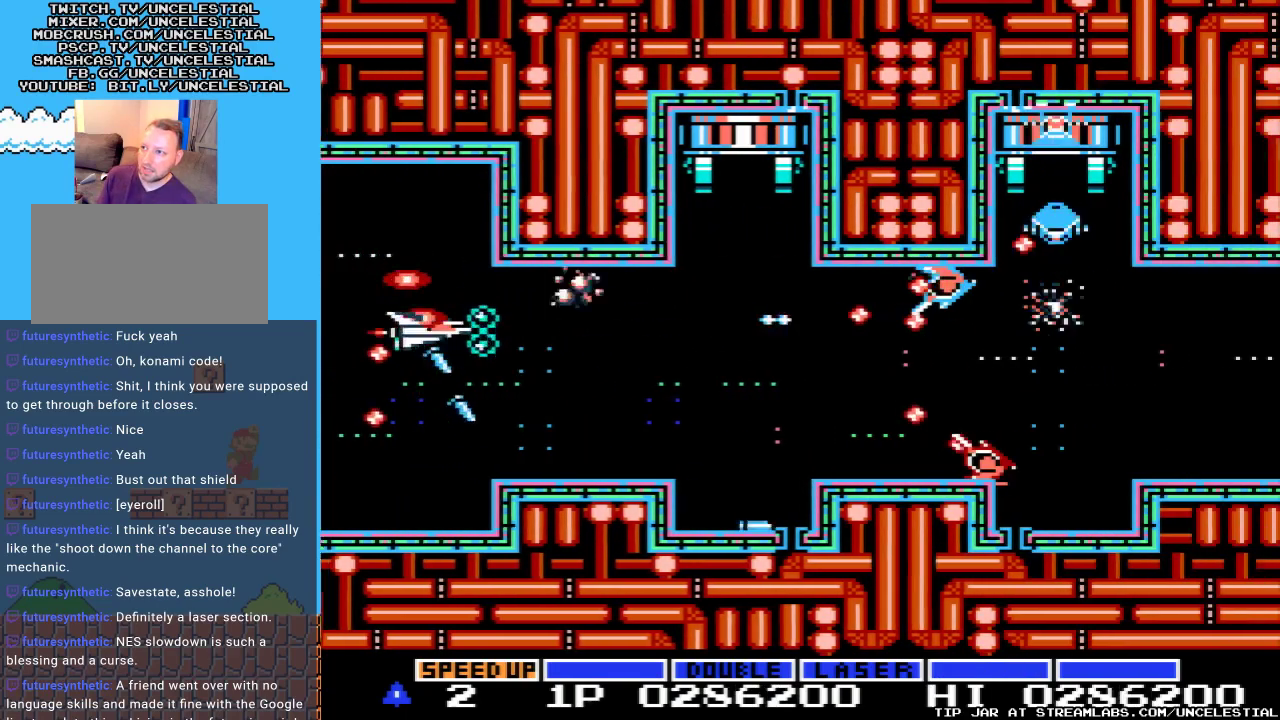
{"buttons": ["A", "DPAD_DOWN"], "events": [[400, "DPAD_DOWN", "down"]]}
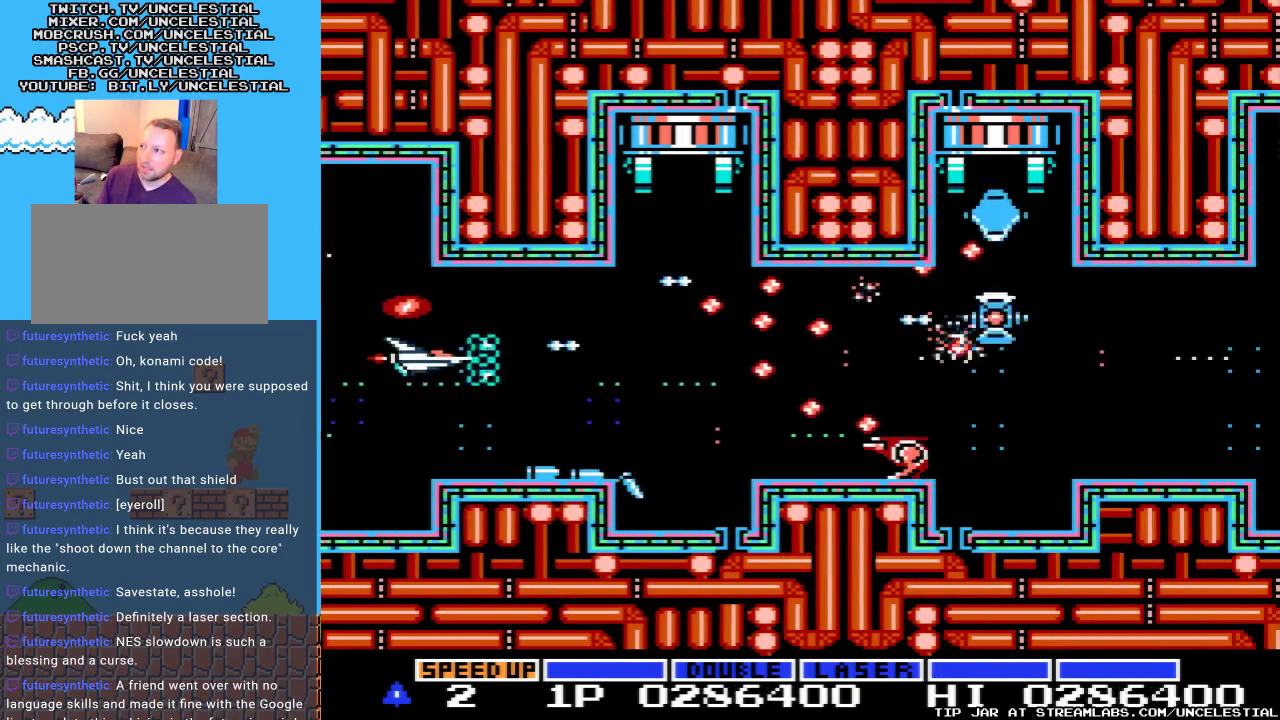
{"buttons": ["A"], "events": [[33, "DPAD_DOWN", "up"], [367, "DPAD_DOWN", "down"], [467, "DPAD_DOWN", "up"]]}
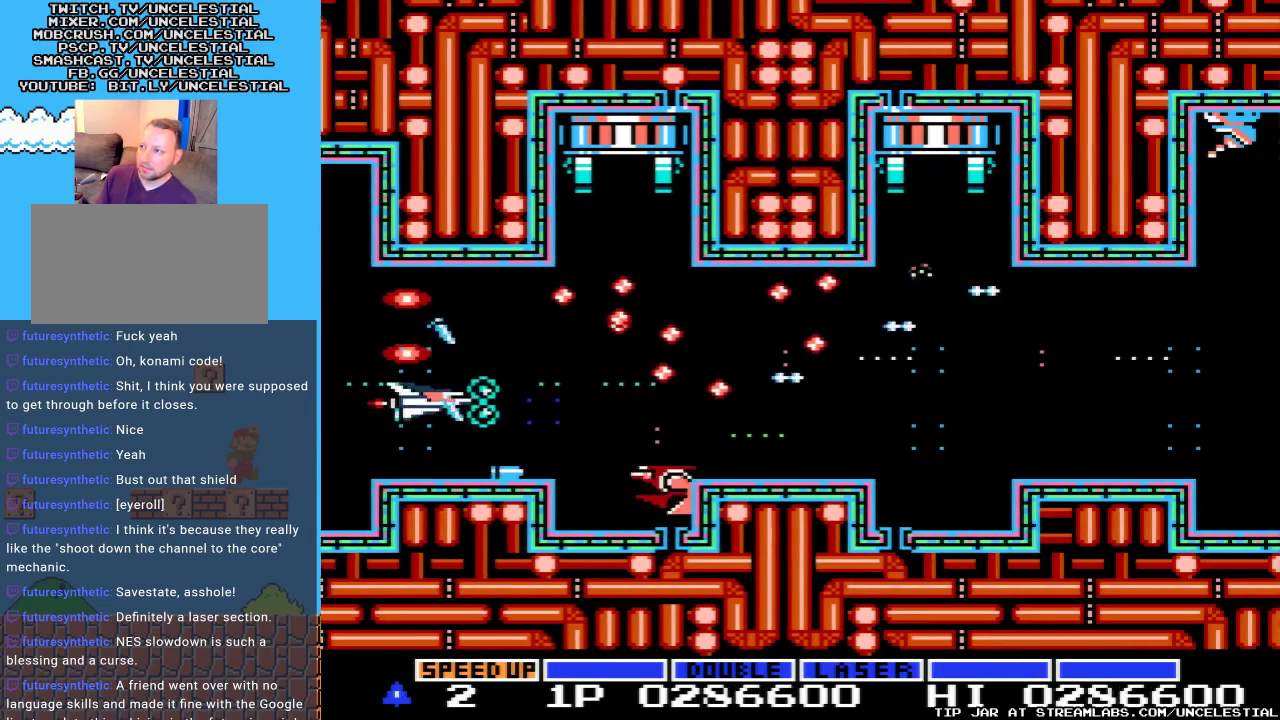
{"buttons": ["A"], "events": [[167, "DPAD_DOWN", "down"], [267, "DPAD_DOWN", "up"]]}
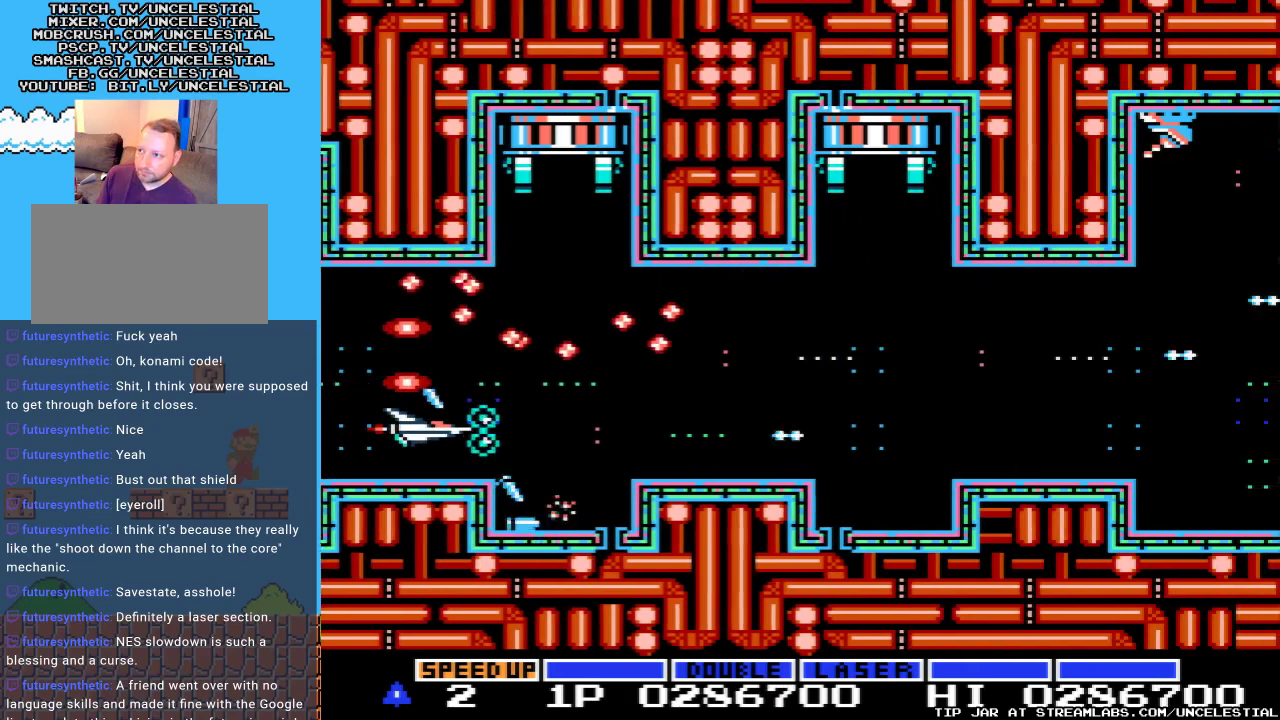
{"buttons": ["A", "DPAD_RIGHT"], "events": [[467, "DPAD_RIGHT", "down"]]}
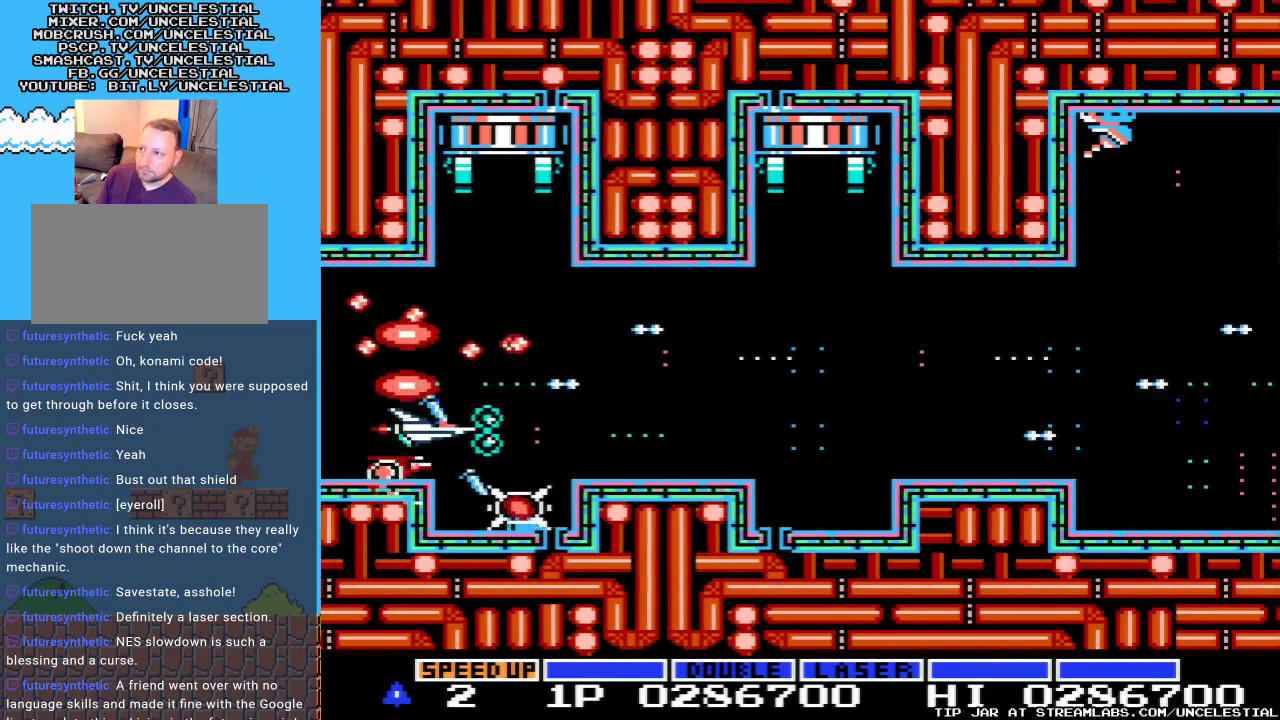
{"buttons": ["A", "DPAD_LEFT"], "events": [[267, "DPAD_RIGHT", "up"], [367, "DPAD_LEFT", "down"]]}
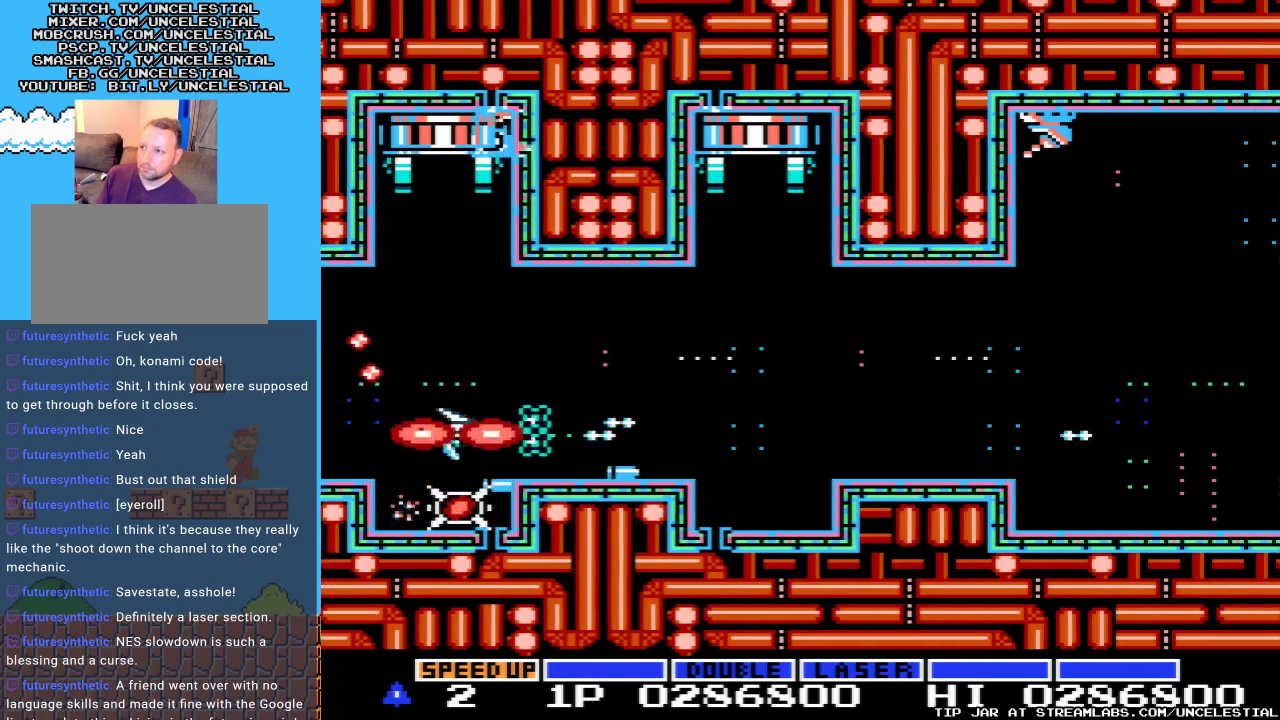
{"buttons": ["A"], "events": [[33, "DPAD_LEFT", "up"], [367, "DPAD_UP", "down"], [467, "DPAD_UP", "up"]]}
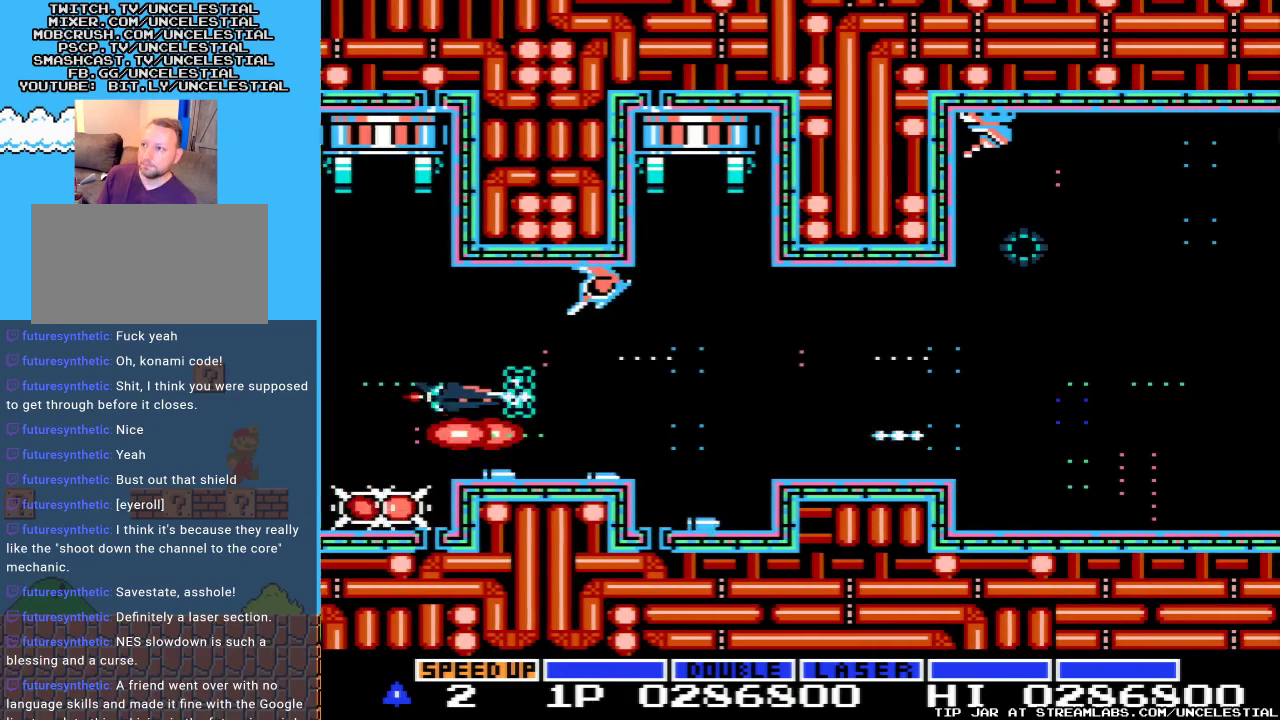
{"buttons": ["A"], "events": [[200, "DPAD_UP", "down"], [367, "DPAD_UP", "up"]]}
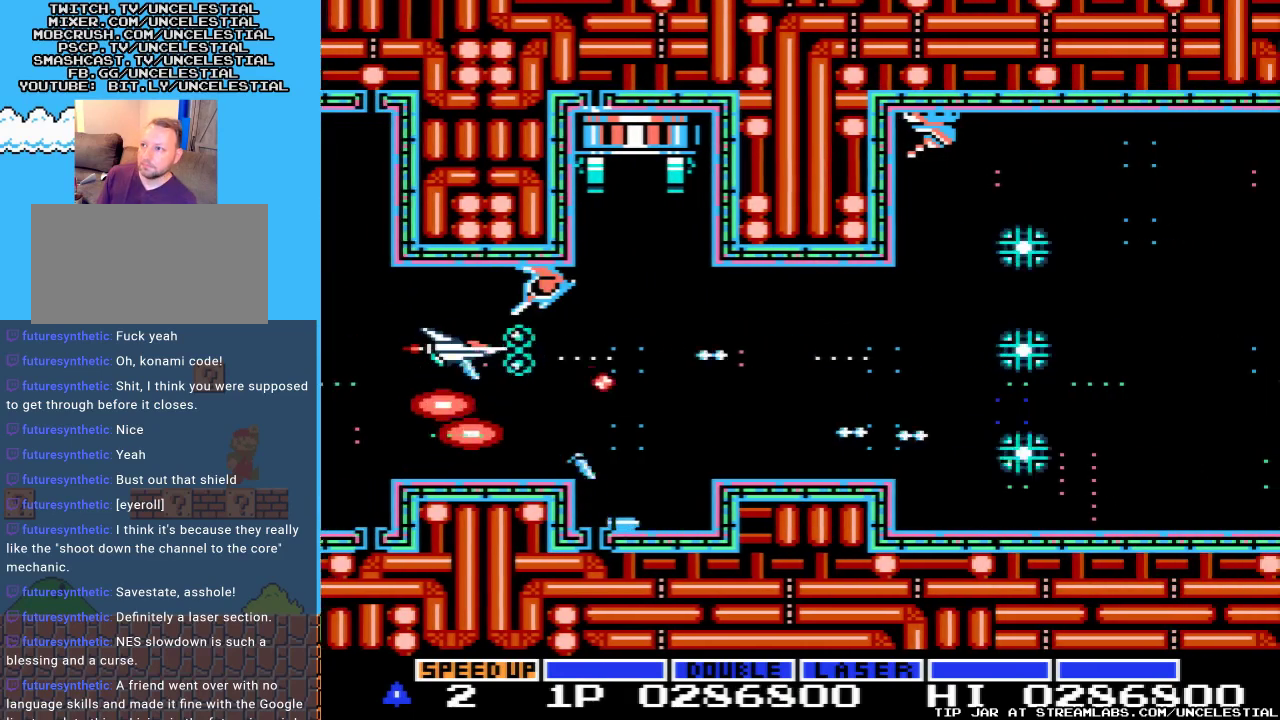
{"buttons": ["A"], "events": [[167, "DPAD_LEFT", "down"], [500, "DPAD_LEFT", "up"]]}
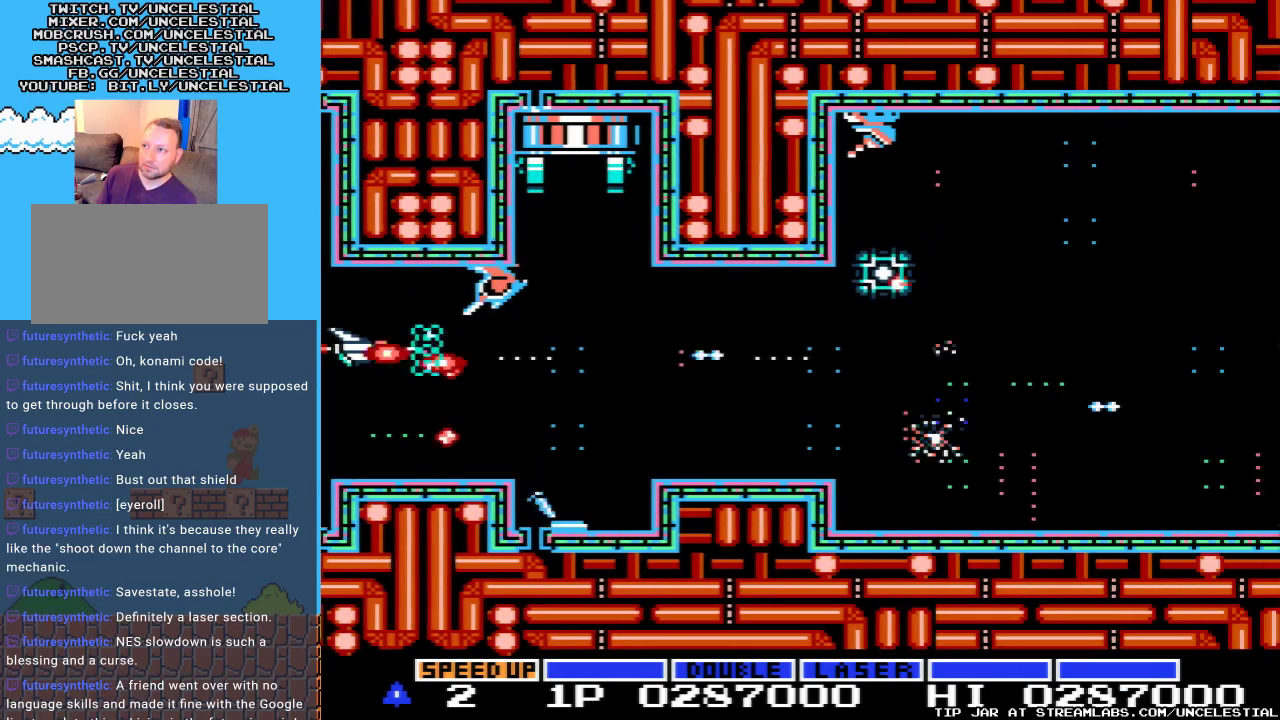
{"buttons": ["A"], "events": [[67, "DPAD_UP", "down"], [200, "DPAD_UP", "up"]]}
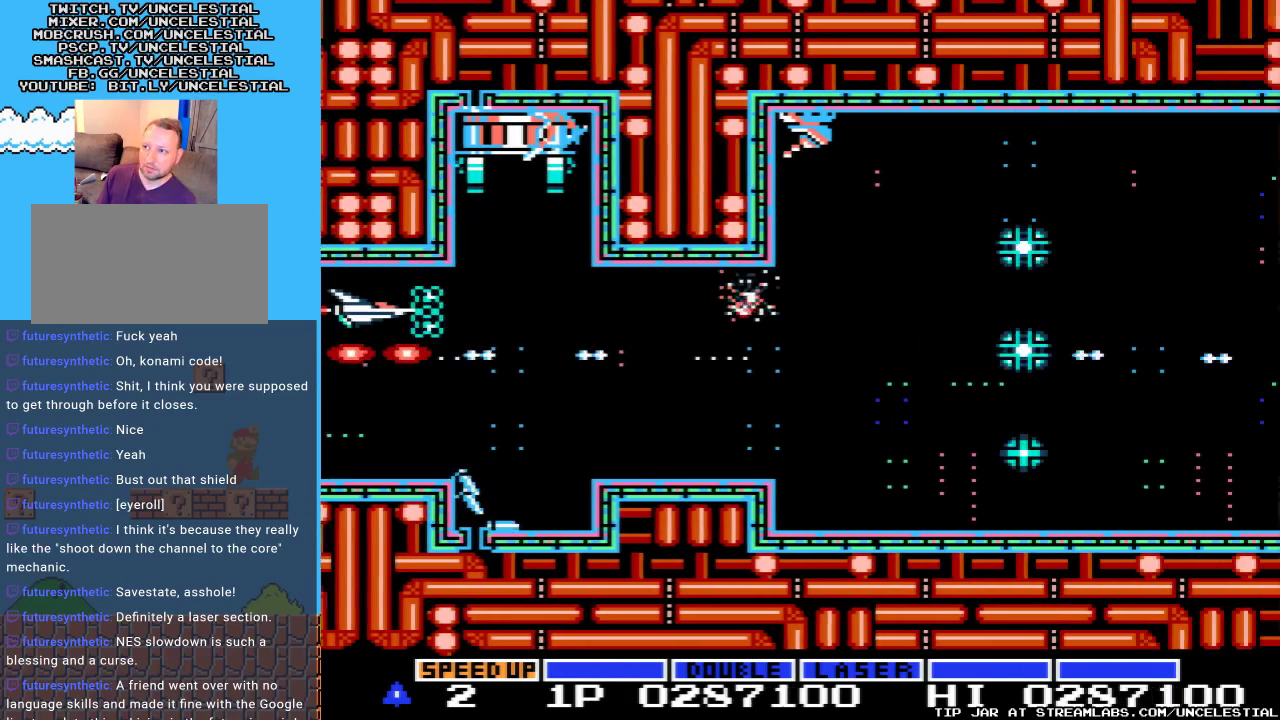
{"buttons": ["A", "DPAD_DOWN"], "events": [[233, "DPAD_RIGHT", "down"], [367, "DPAD_DOWN", "down"], [433, "DPAD_RIGHT", "up"]]}
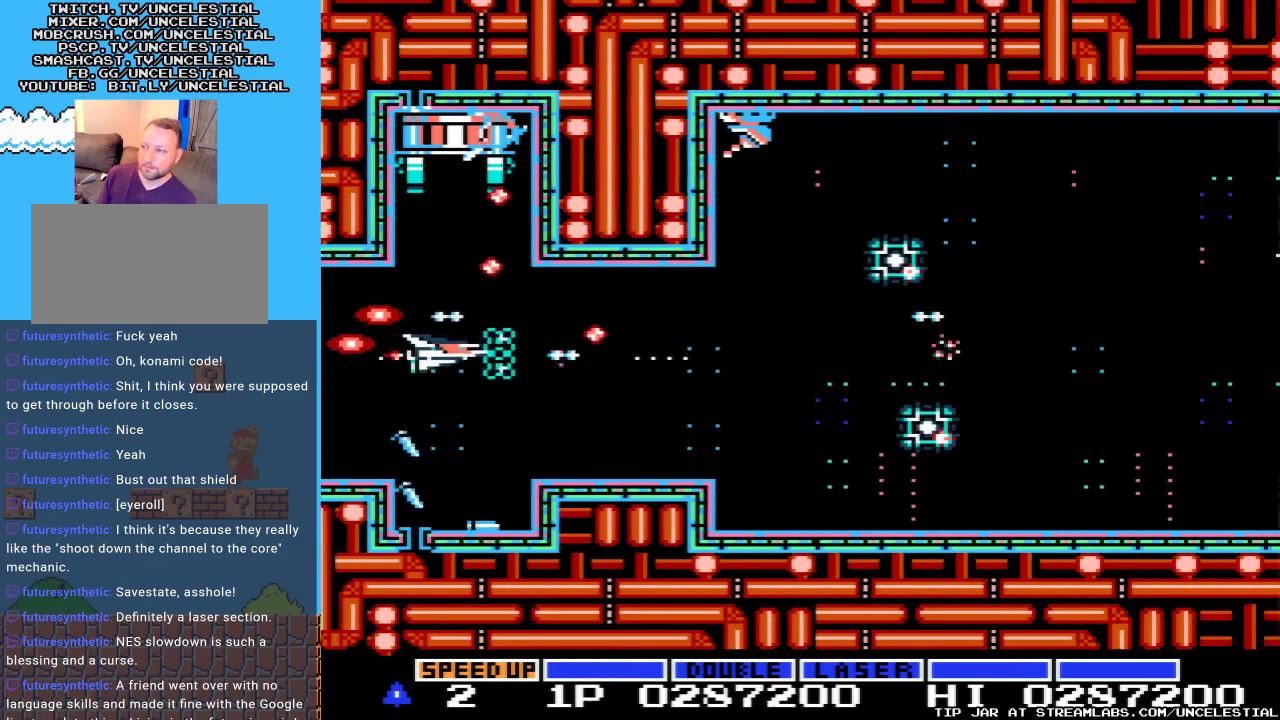
{"buttons": ["A", "DPAD_RIGHT"], "events": [[67, "DPAD_DOWN", "up"], [233, "DPAD_DOWN", "down"], [267, "DPAD_RIGHT", "down"], [400, "DPAD_DOWN", "up"]]}
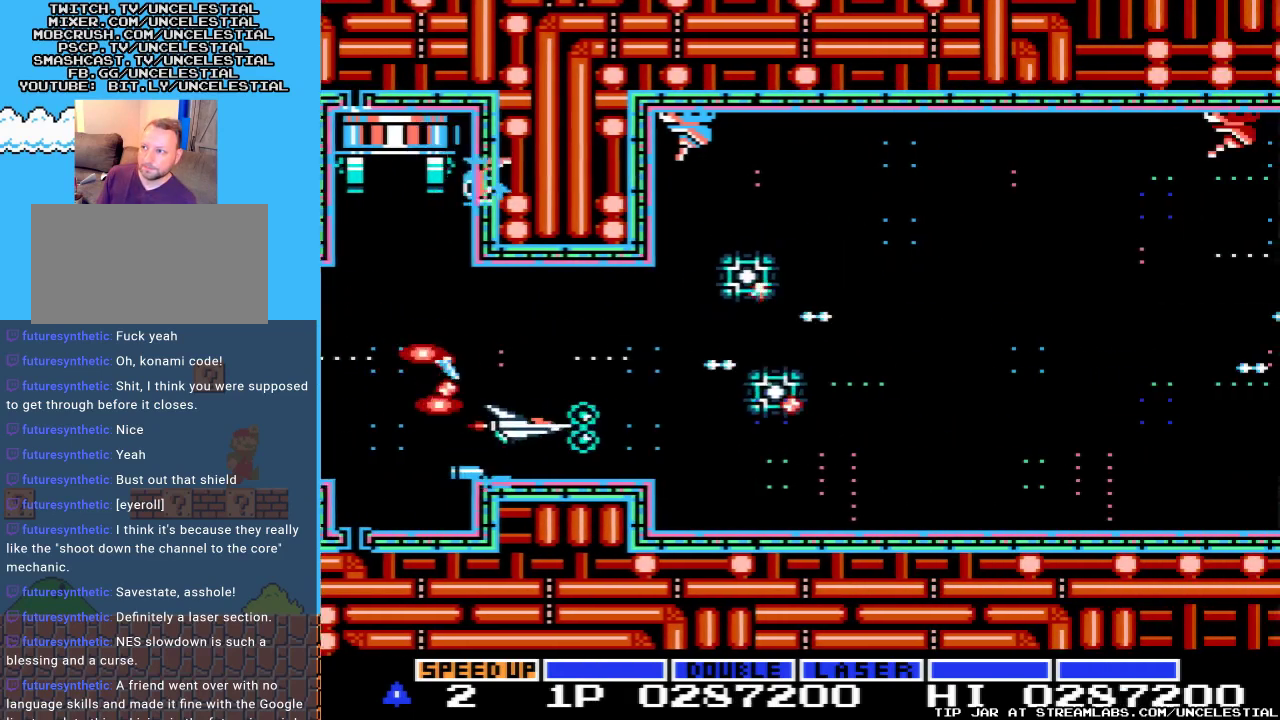
{"buttons": ["A", "DPAD_RIGHT"], "events": [[200, "DPAD_RIGHT", "up"], [467, "DPAD_RIGHT", "down"]]}
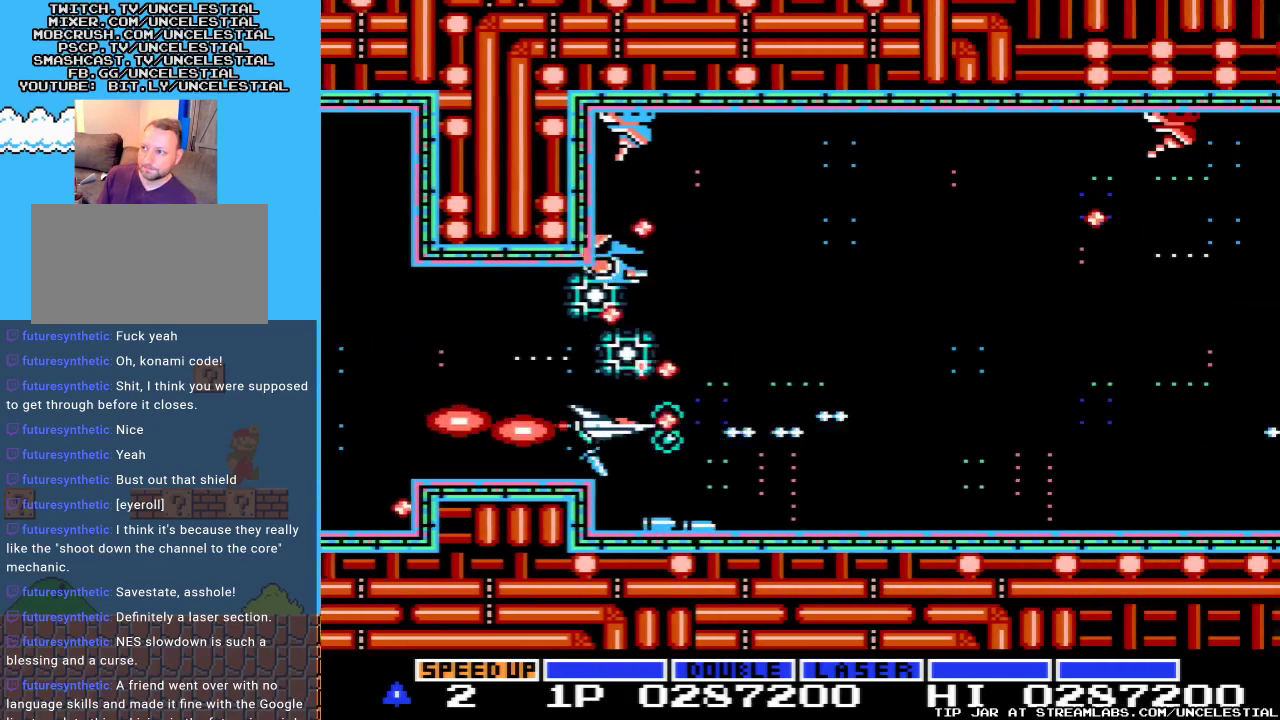
{"buttons": ["A"], "events": [[467, "DPAD_RIGHT", "up"]]}
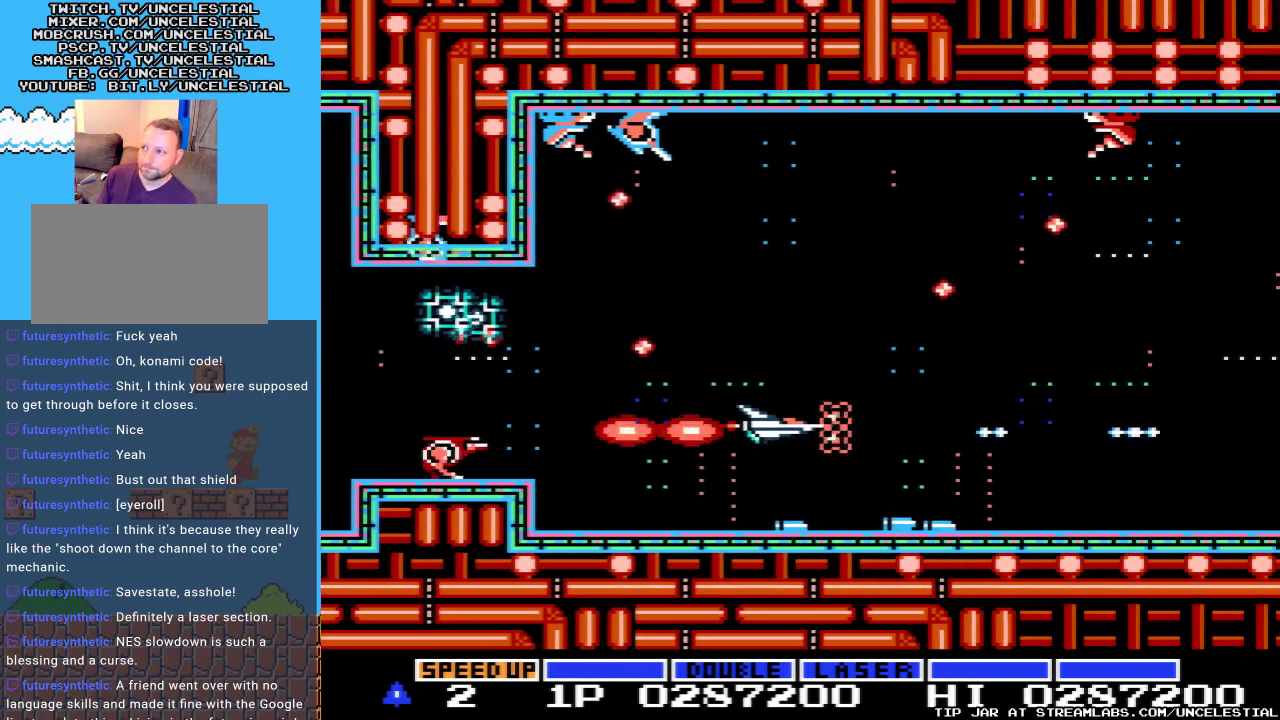
{"buttons": ["A", "DPAD_UP", "DPAD_LEFT"], "events": [[67, "DPAD_LEFT", "down"], [167, "DPAD_LEFT", "up"], [367, "DPAD_LEFT", "down"], [467, "DPAD_UP", "down"]]}
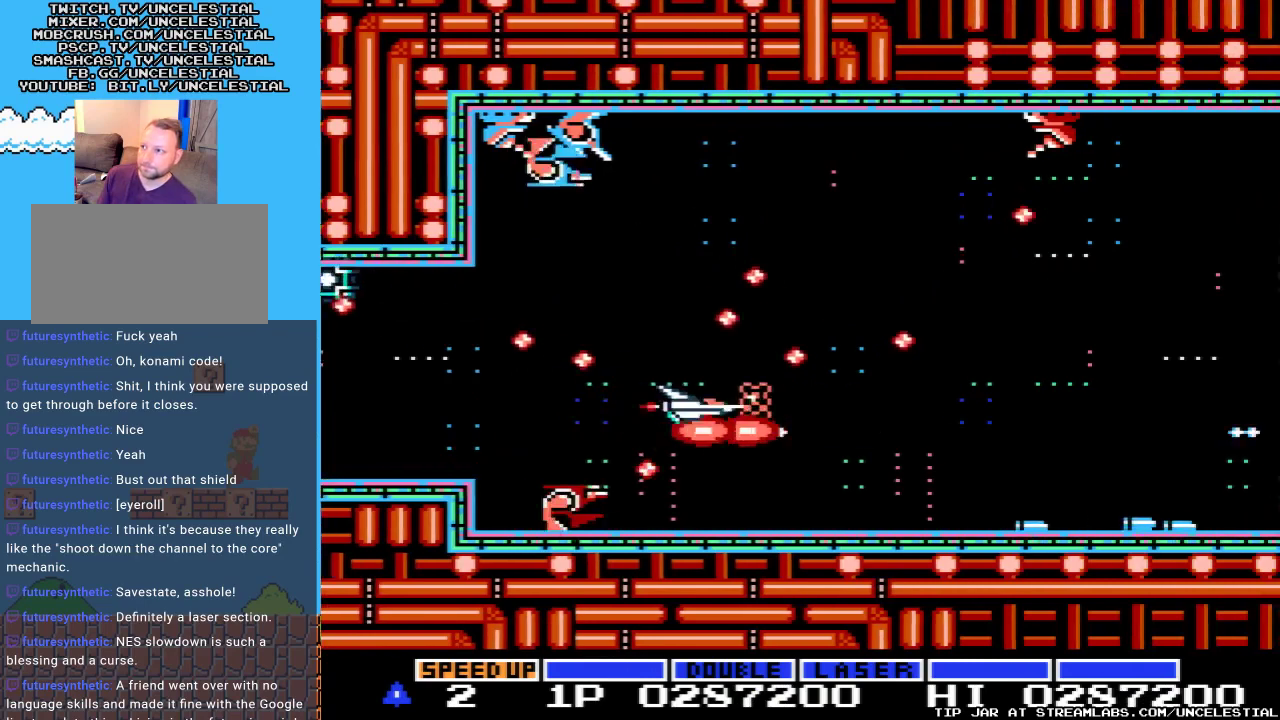
{"buttons": ["A", "DPAD_LEFT"], "events": [[100, "DPAD_UP", "up"], [167, "DPAD_DOWN", "down"], [233, "DPAD_LEFT", "up"], [367, "DPAD_LEFT", "down"], [433, "DPAD_DOWN", "up"]]}
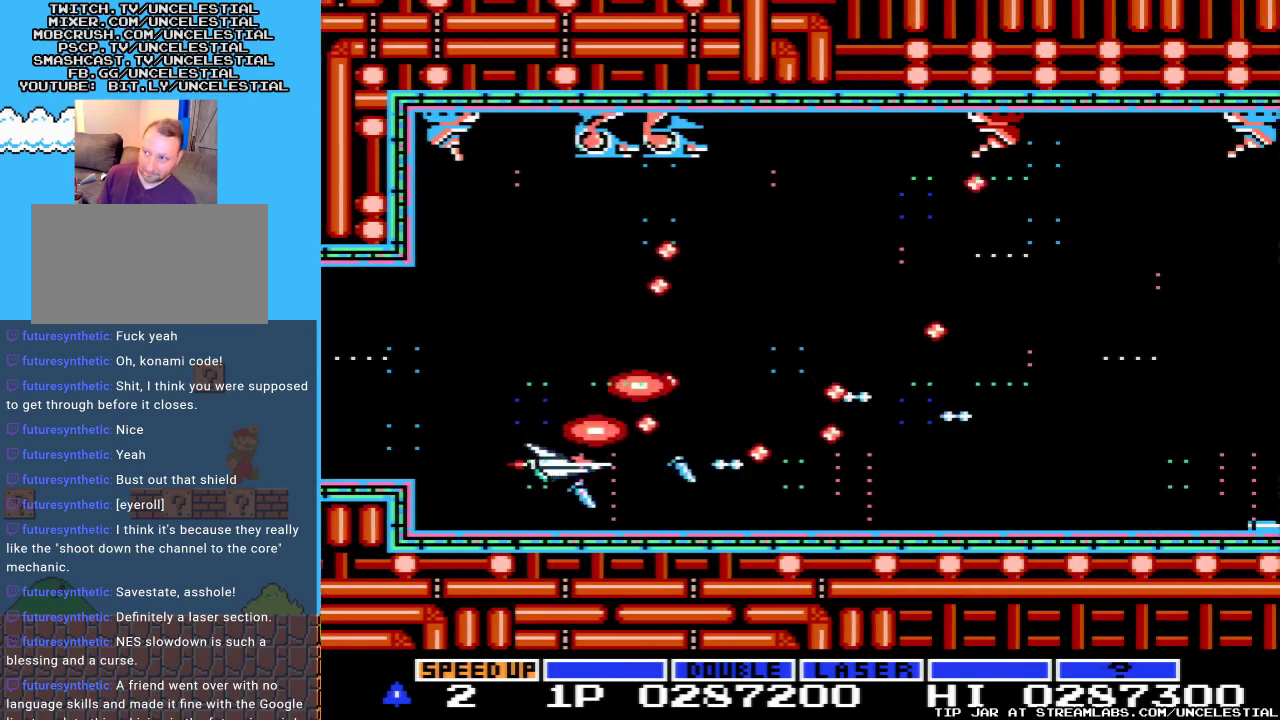
{"buttons": ["A"], "events": [[100, "DPAD_UP", "down"], [367, "DPAD_LEFT", "up"], [400, "DPAD_UP", "up"]]}